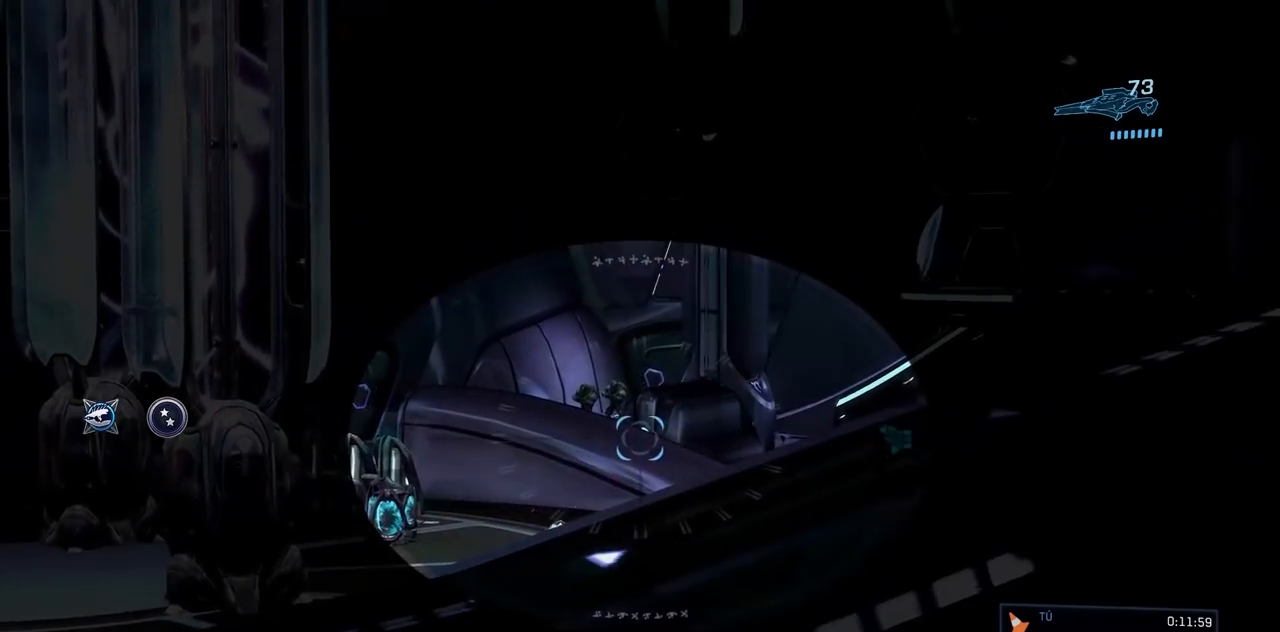
Gameplay with a controller (Xbox layout); each line is a JSON object with the inputs held at the frame after it. "button_events" lists button changes between this image and that frame as [ms after this image, input, new state], when the widget could be followed in between (sticks are given only as held states). Not read: DPAD_DOWN DPAD_LEFT DPAD_RIGHT DPAD_UP HOME L3 R3 START X Y.
{"buttons": [], "left_stick": "center", "right_stick": "up-left", "button_events": []}
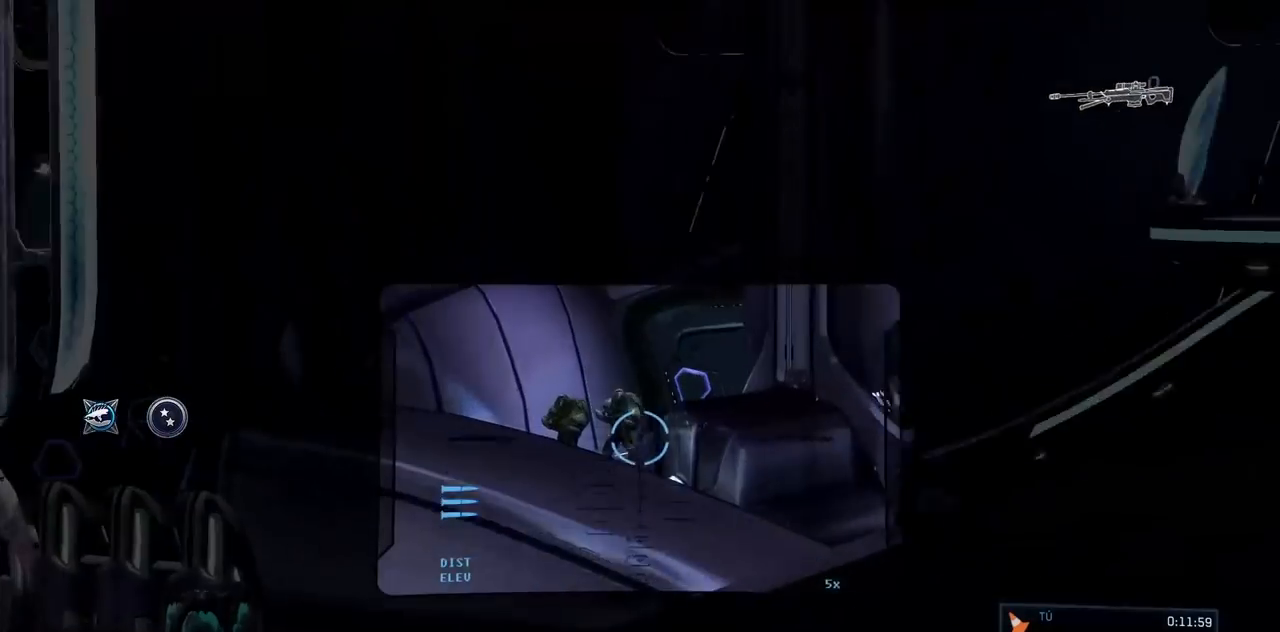
{"buttons": [], "left_stick": "center", "right_stick": "up-left", "button_events": []}
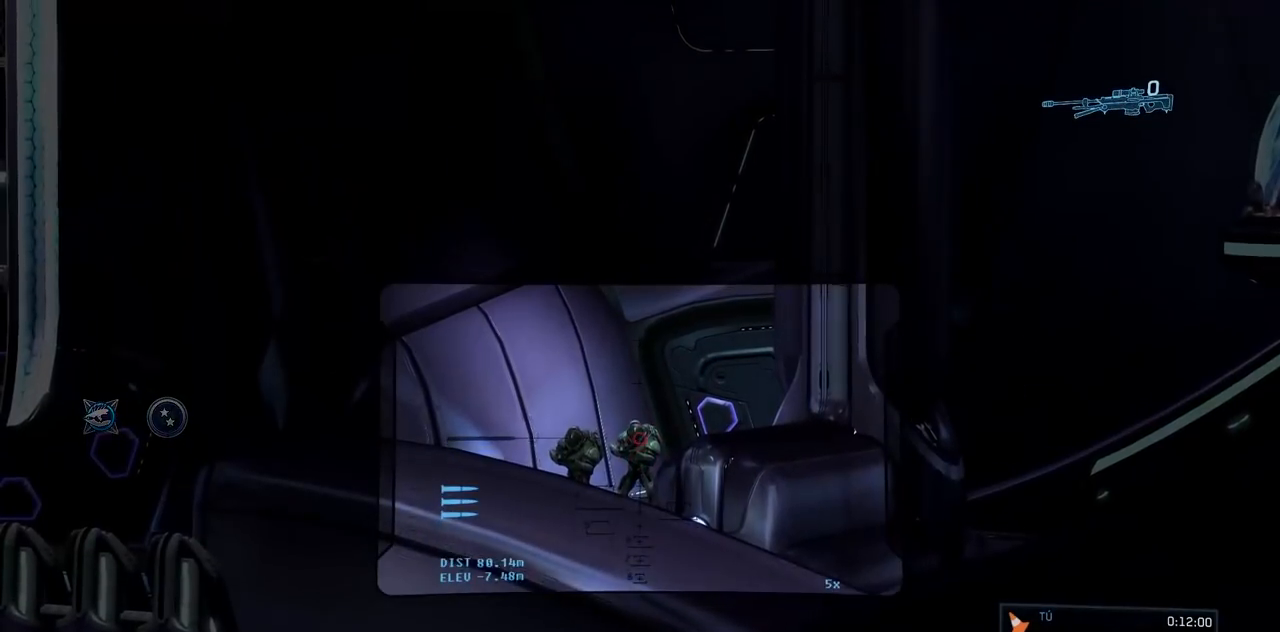
{"buttons": [], "left_stick": "center", "right_stick": "down-left", "button_events": [[50, "R2", "down"], [200, "R2", "up"]]}
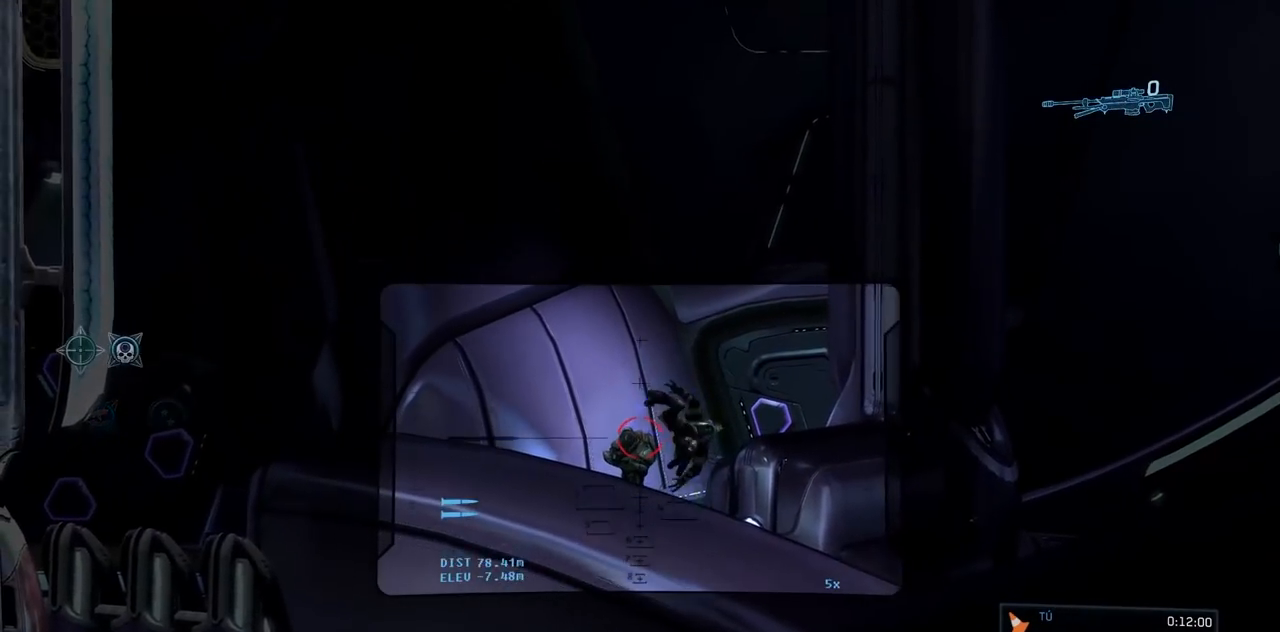
{"buttons": [], "left_stick": "center", "right_stick": "center", "button_events": [[350, "R2", "down"], [500, "R2", "up"]]}
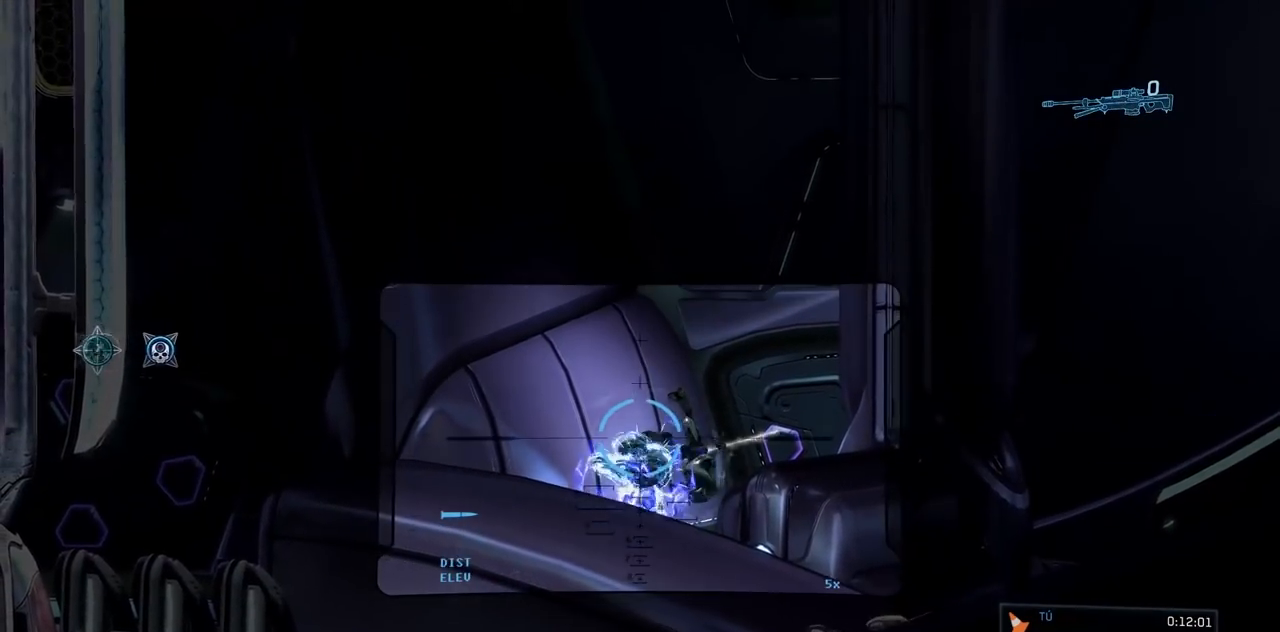
{"buttons": [], "left_stick": "up-left", "right_stick": "left"}